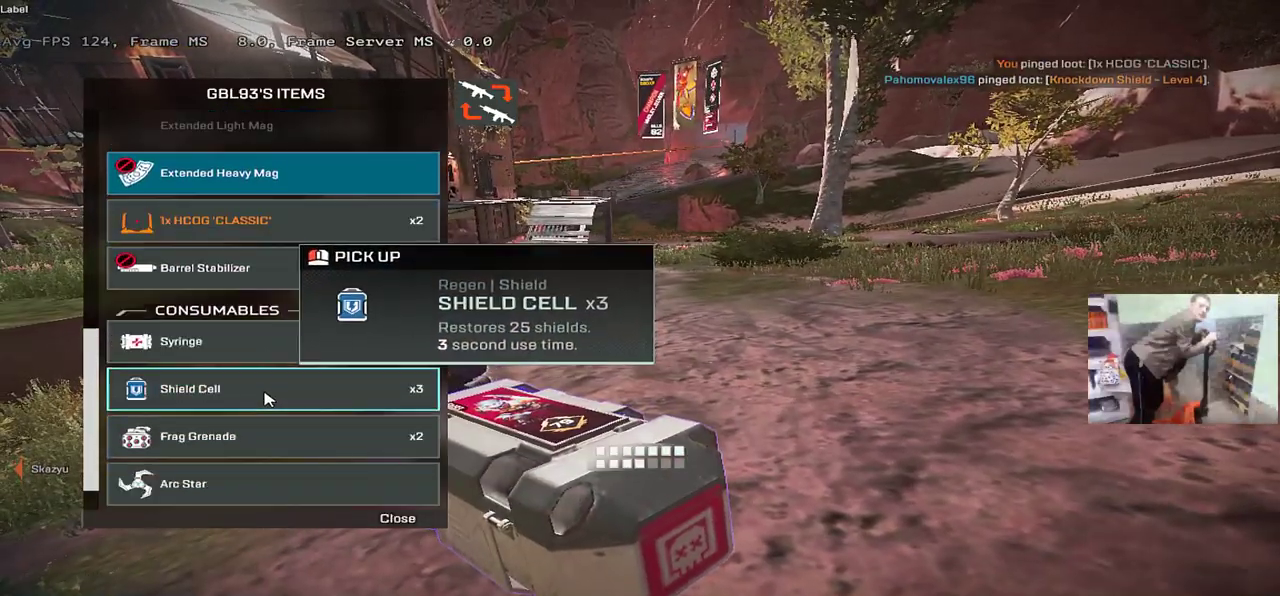
Gameplay with keyboard and mouse; each line is a JSON object with the keys and mouse buttons held at the frame after it. "events" lists presses ("down") and releases ("up") of "1", "2", "3", "4", "5", "a", "alt", "b", "c", "ctrl", "d", "e", "f", "g", "q", "r", "s", "shift", "space", "t", "tab", "v", "w", "x", "z", "mouse_left", "mouse_right", "mouse_mb4" and "mouse_mb5" between this image and that frame as [ms after this image, input, new state], when the widget could be followed in between. "mouse_left", "mouse_right", "mouse_mb4", "mouse_mb5" = the "left", "right", "mb4", "mb5" buttons of the "mouse" list. No other keys are recorded. Mouse movement is not recorded. Not read: mouse_wheel.
{"keys": [], "mouse": [], "events": [[17, "mouse_left", "up"], [167, "e", "down"], [267, "e", "up"]]}
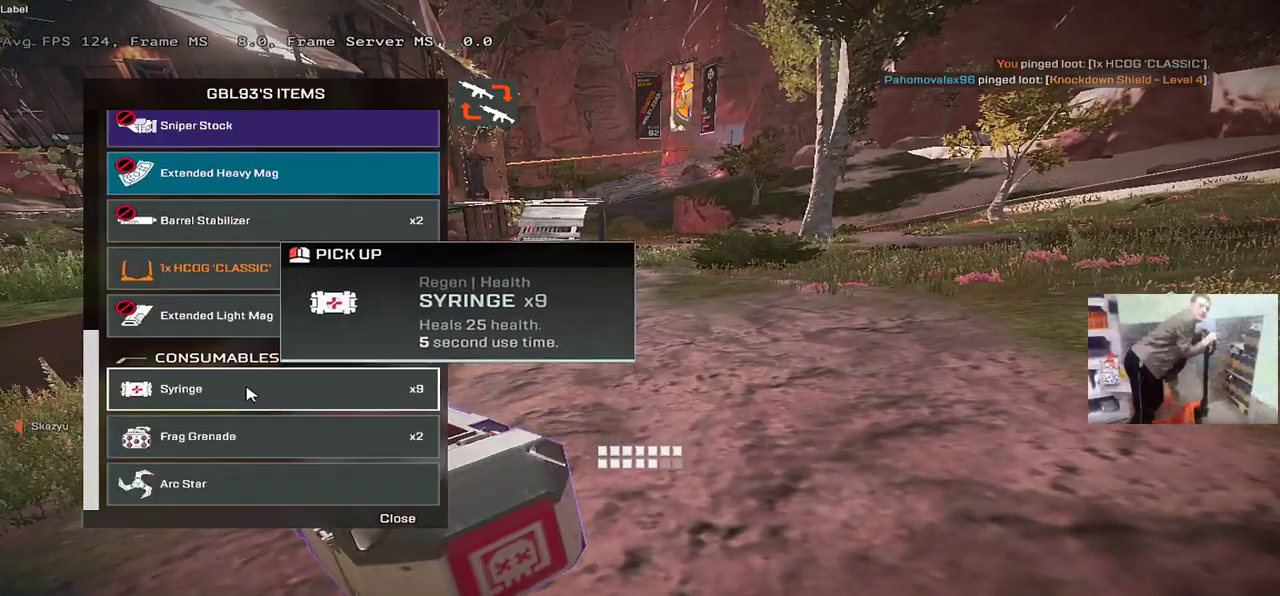
{"keys": [], "mouse": [], "events": [[150, "q", "down"], [317, "q", "up"]]}
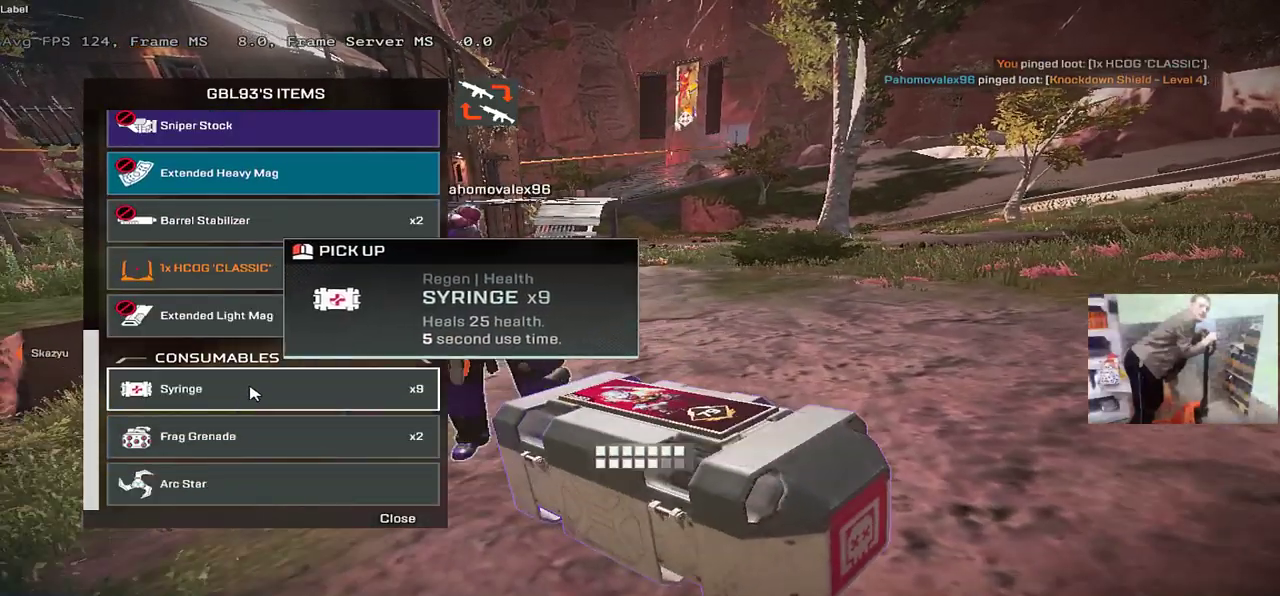
{"keys": [], "mouse": [], "events": [[50, "mouse_left", "down"], [117, "mouse_left", "up"], [167, "e", "down"], [250, "tab", "down"], [267, "e", "up"], [317, "tab", "up"], [383, "tab", "down"], [450, "tab", "up"]]}
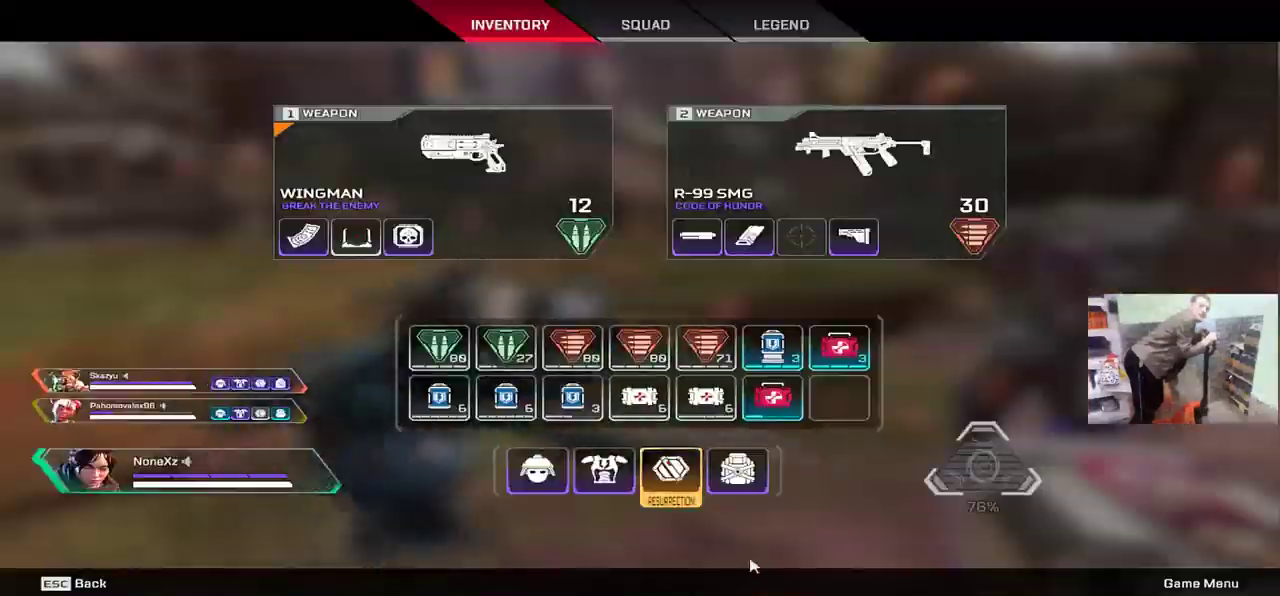
{"keys": ["q", "w"], "mouse": [], "events": [[67, "q", "down"], [350, "w", "down"], [433, "mouse_right", "down"], [483, "mouse_right", "up"]]}
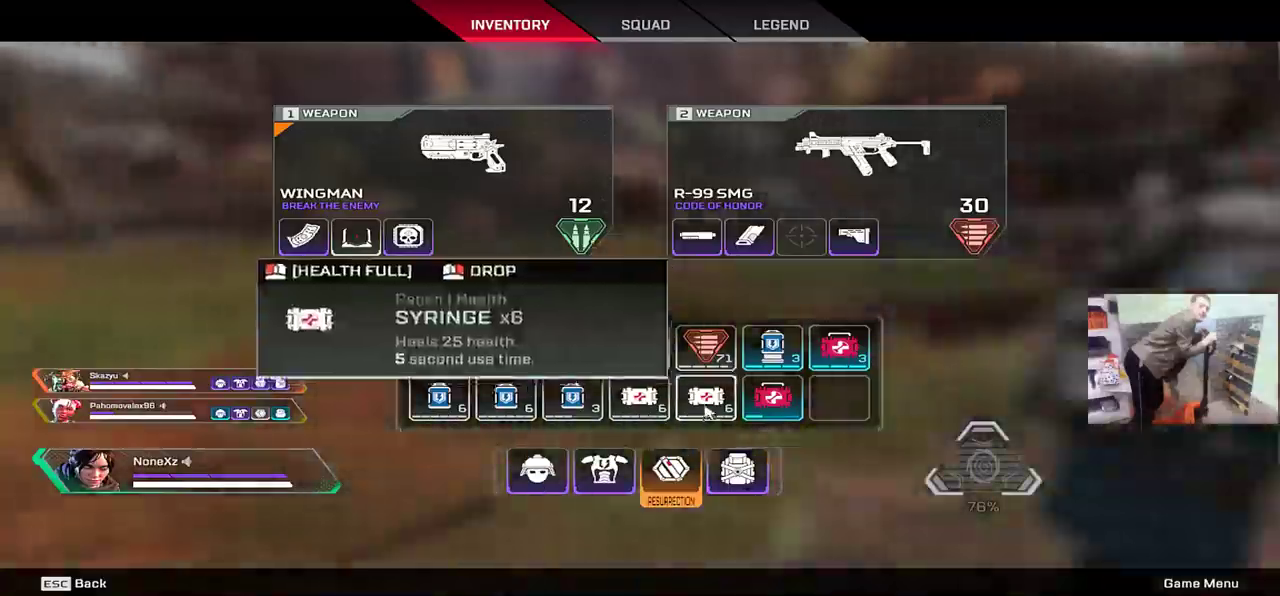
{"keys": ["q", "w"], "mouse": [], "events": [[50, "mouse_right", "down"], [100, "mouse_right", "up"], [150, "mouse_right", "down"], [200, "mouse_right", "up"], [250, "mouse_right", "down"], [300, "mouse_right", "up"]]}
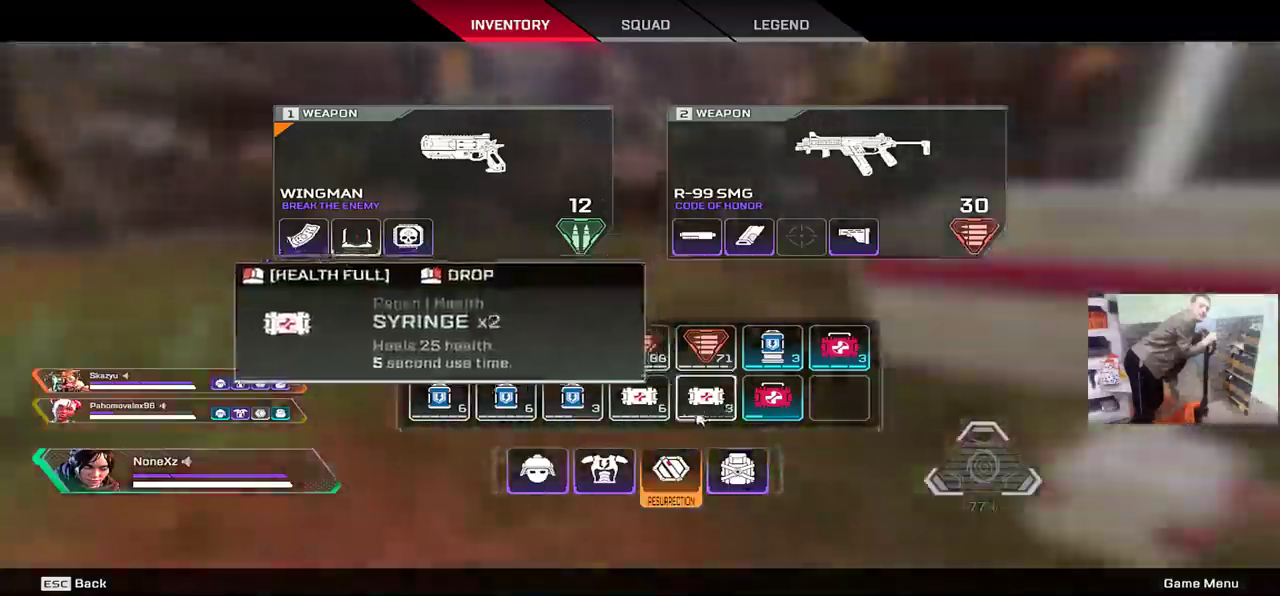
{"keys": ["e", "w"], "mouse": [], "events": [[100, "mouse_right", "down"], [150, "mouse_right", "up"], [217, "mouse_right", "down"], [283, "mouse_right", "up"], [367, "q", "up"], [400, "e", "down"]]}
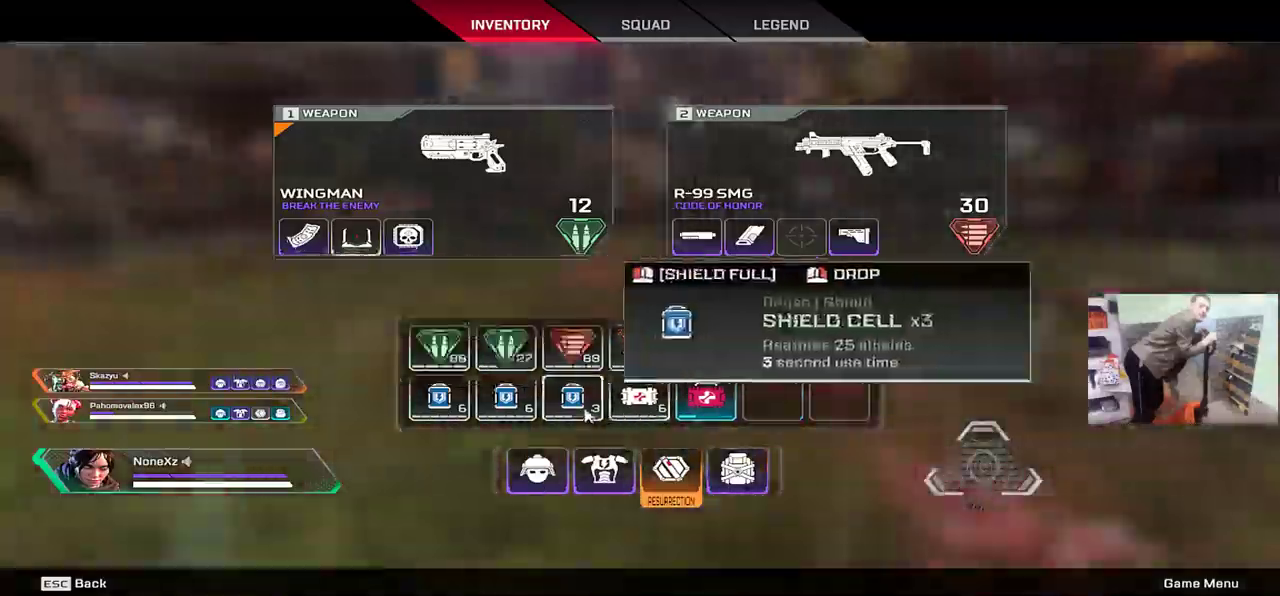
{"keys": ["w"], "mouse": [], "events": [[33, "e", "up"], [33, "mouse_right", "down"], [100, "mouse_right", "up"], [183, "mouse_right", "down"], [233, "mouse_right", "up"], [283, "mouse_right", "down"], [333, "mouse_right", "up"]]}
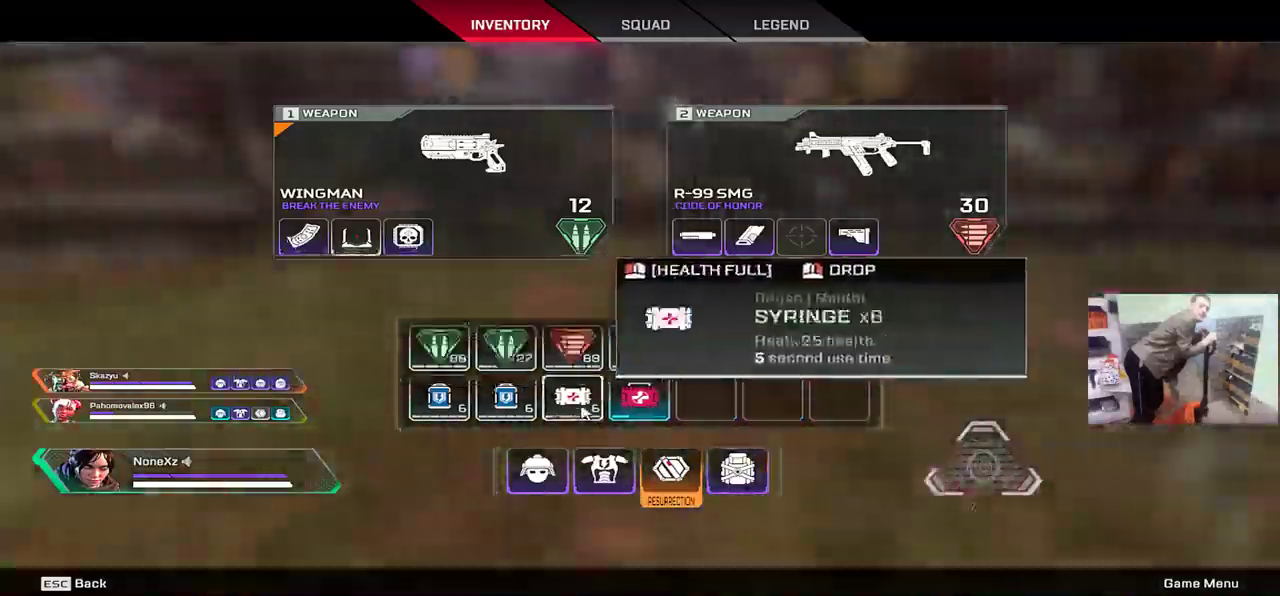
{"keys": ["w"], "mouse": [], "events": [[83, "shift", "down"], [83, "tab", "down"], [133, "3", "down"], [150, "shift", "up"], [150, "tab", "up"], [200, "3", "up"]]}
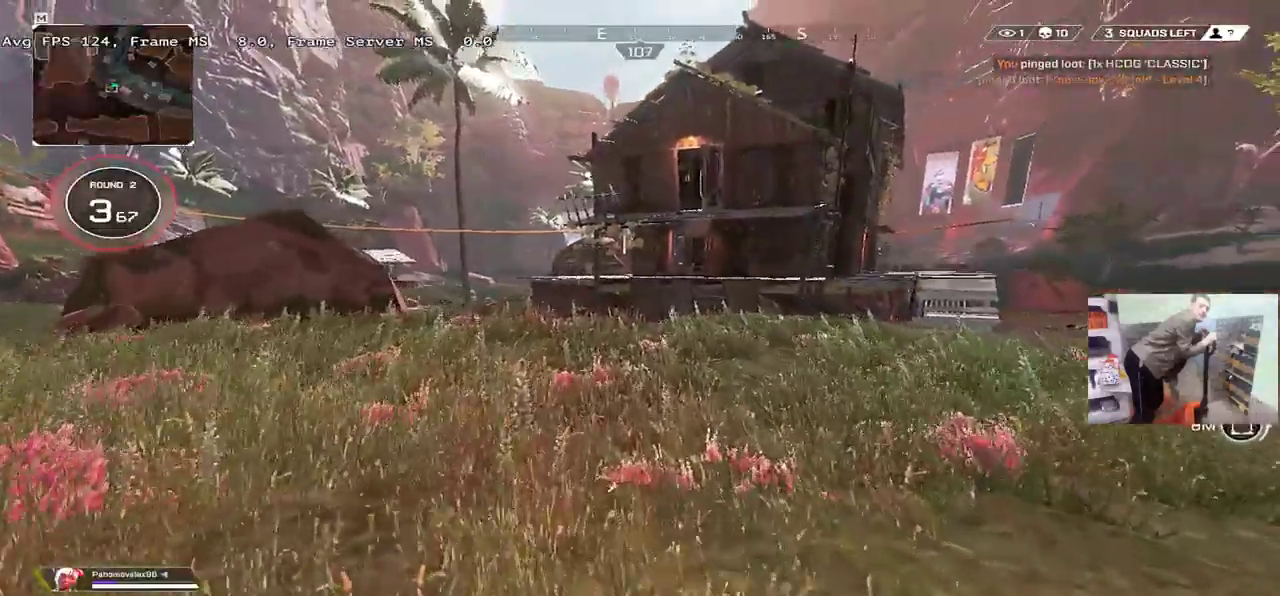
{"keys": ["w"], "mouse": [], "events": [[383, "3", "down"], [417, "3", "up"]]}
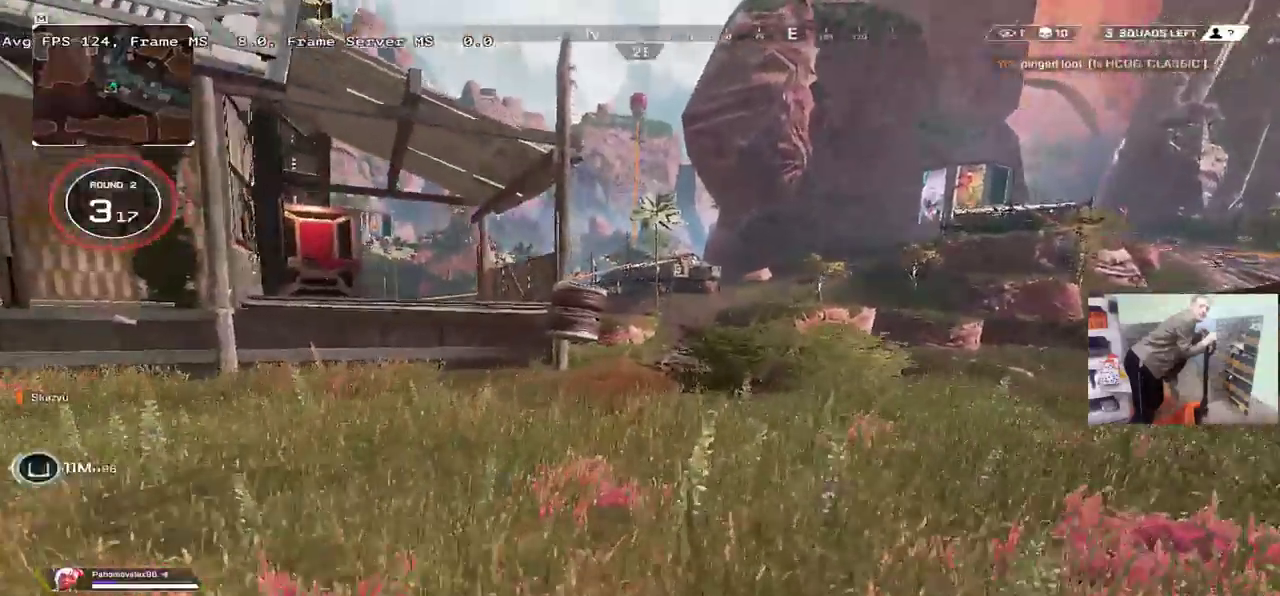
{"keys": ["ctrl", "w"], "mouse": [], "events": [[317, "ctrl", "down"]]}
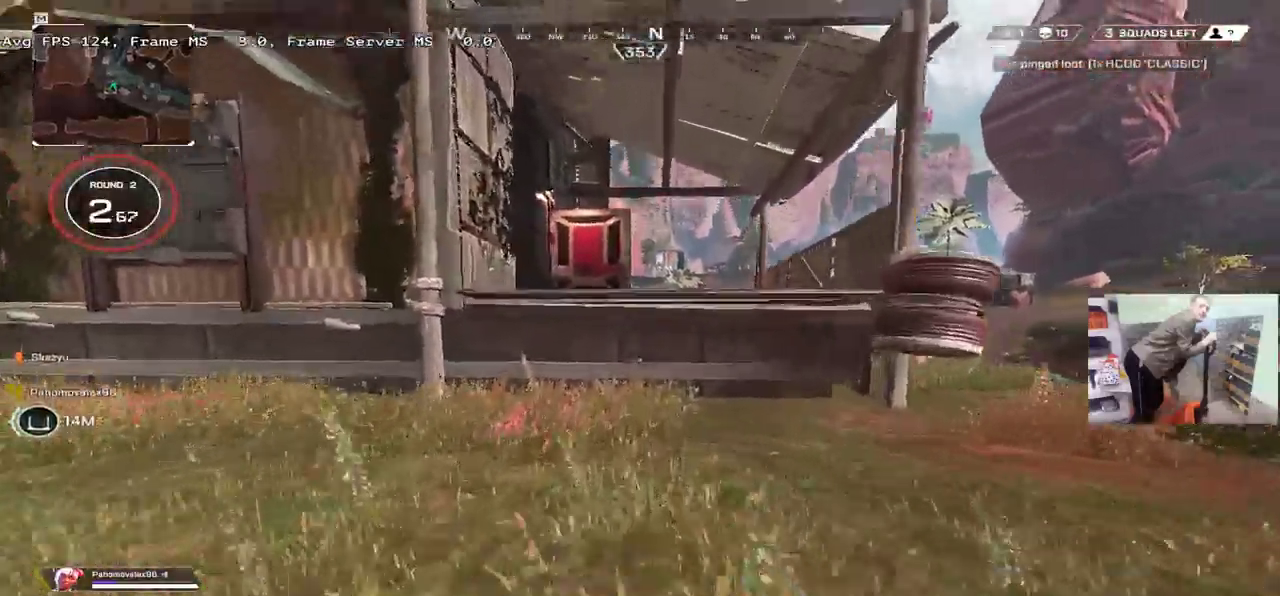
{"keys": ["e", "w"], "mouse": [], "events": [[100, "mouse_right", "down"], [450, "mouse_right", "up"], [467, "ctrl", "up"], [483, "e", "down"]]}
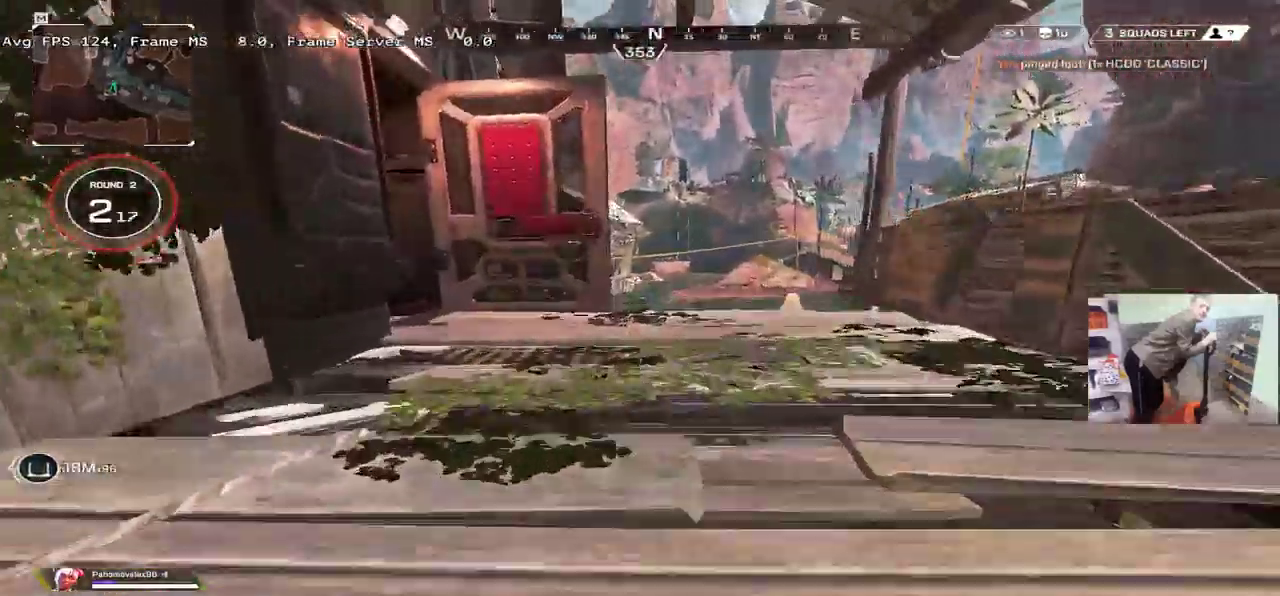
{"keys": ["e", "w"], "mouse": []}
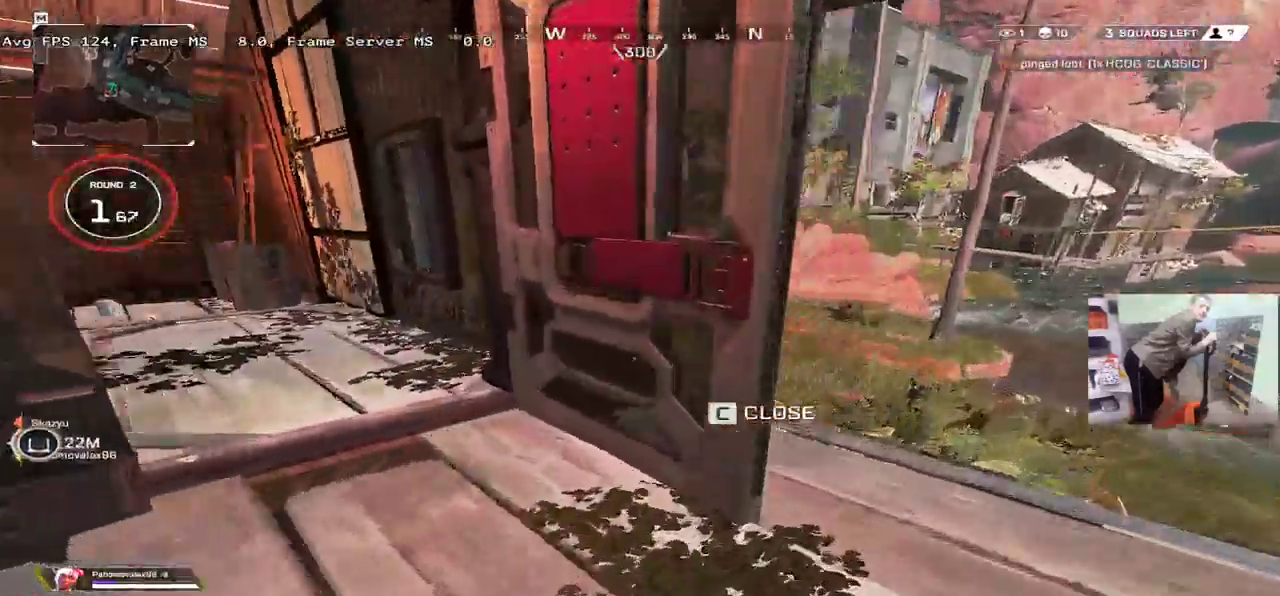
{"keys": [], "mouse": [], "events": [[200, "e", "up"], [200, "mouse_right", "down"], [233, "mouse_right", "up"], [300, "w", "up"]]}
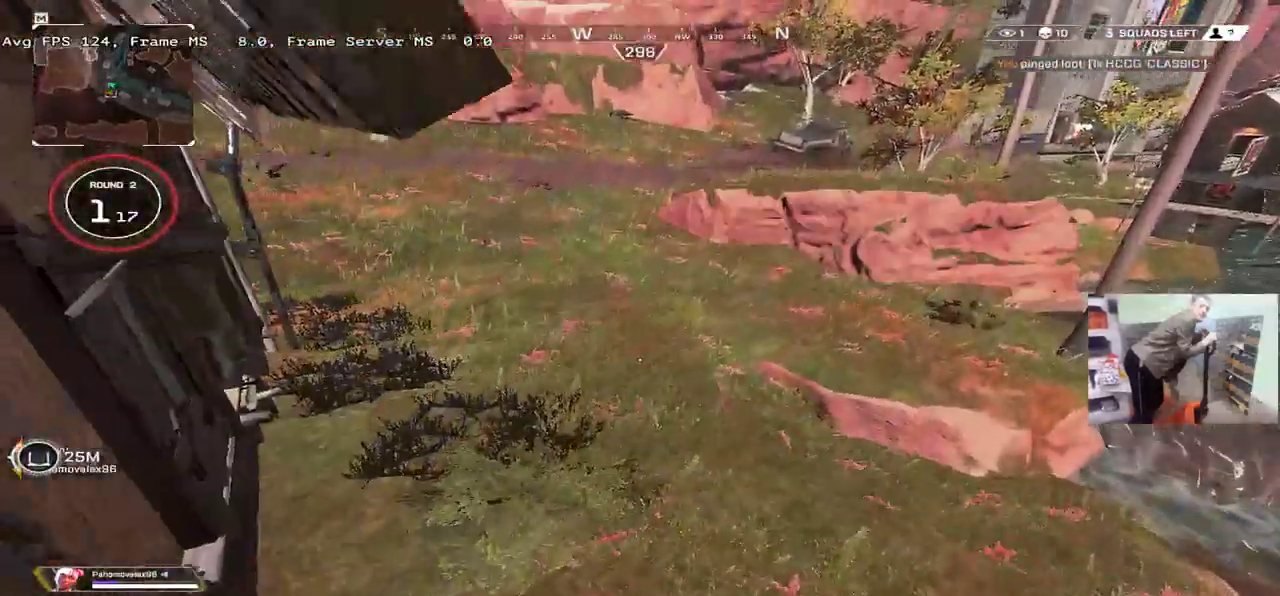
{"keys": ["e", "w"], "mouse": [], "events": [[83, "q", "down"], [150, "q", "up"], [267, "w", "down"], [300, "e", "down"]]}
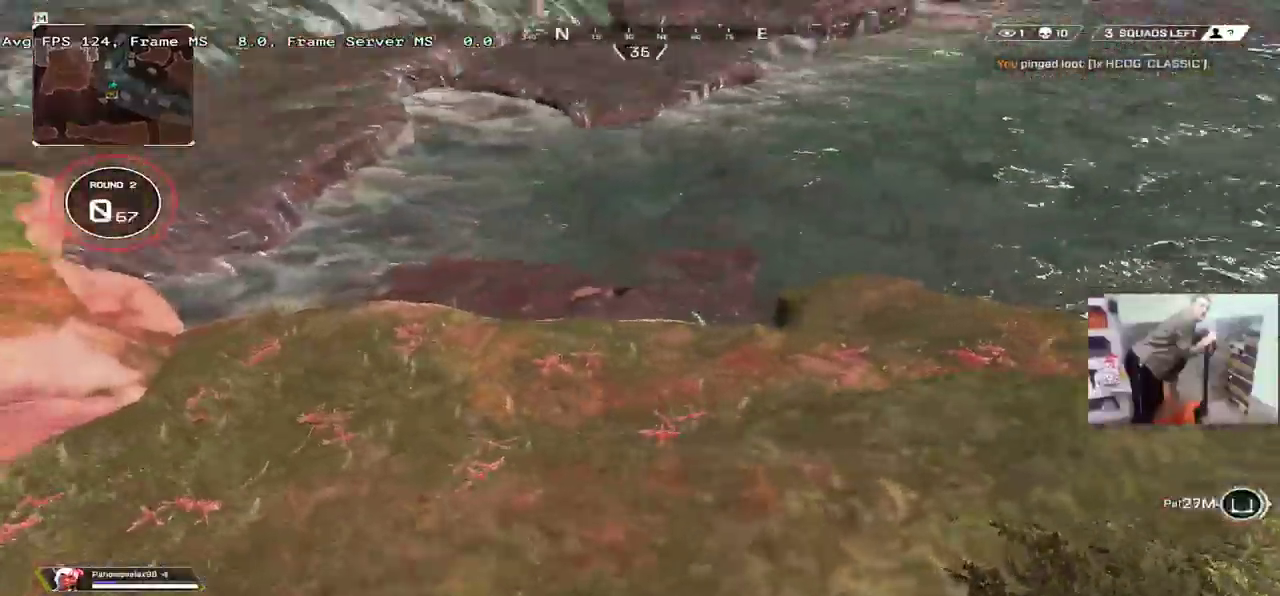
{"keys": ["w"], "mouse": [], "events": [[67, "e", "up"], [67, "shift", "down"], [150, "shift", "up"]]}
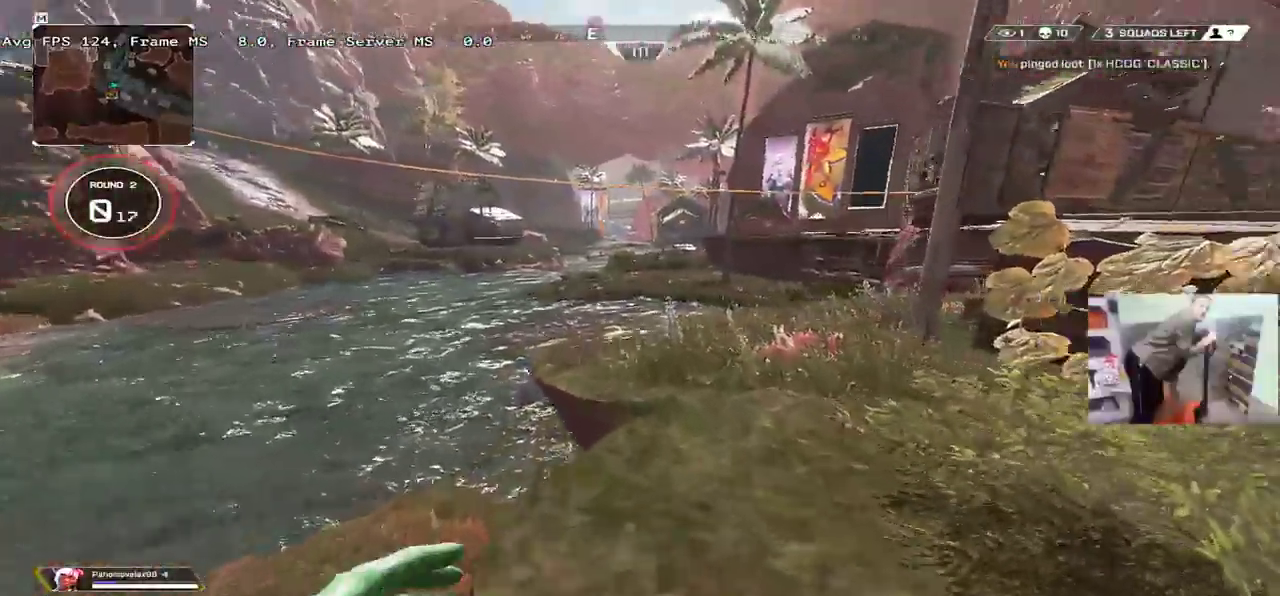
{"keys": [], "mouse": [], "events": [[133, "mouse_right", "down"], [183, "mouse_right", "up"], [300, "w", "up"]]}
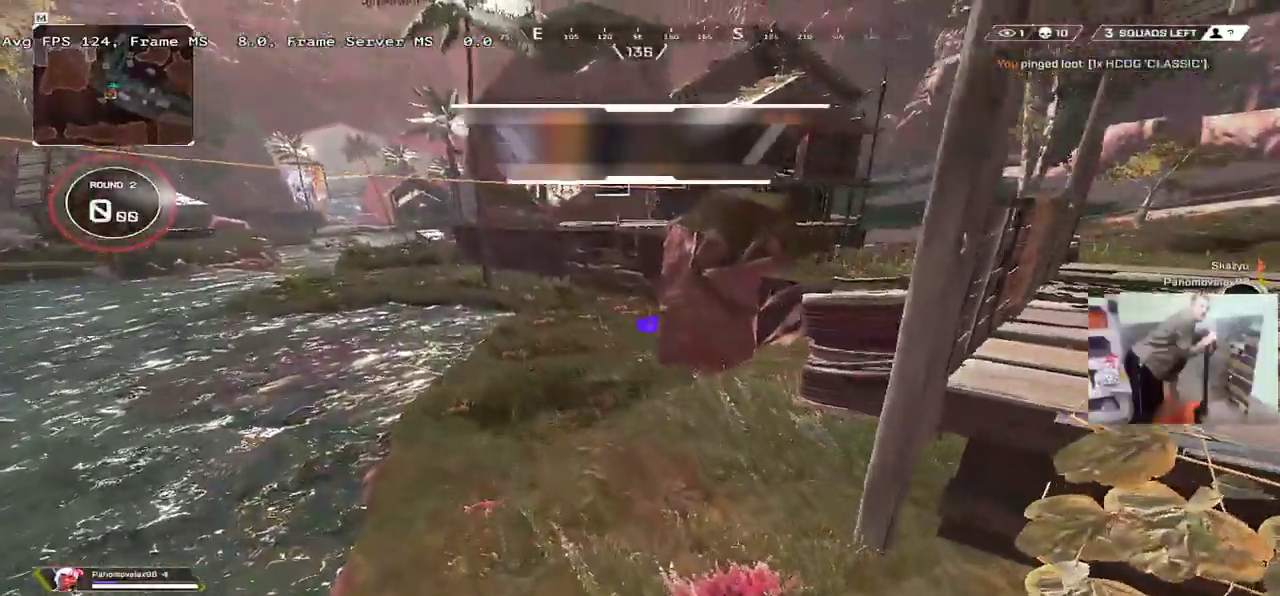
{"keys": ["w"], "mouse": [], "events": [[83, "e", "down"], [133, "w", "down"], [150, "shift", "down"], [183, "e", "up"], [217, "shift", "up"]]}
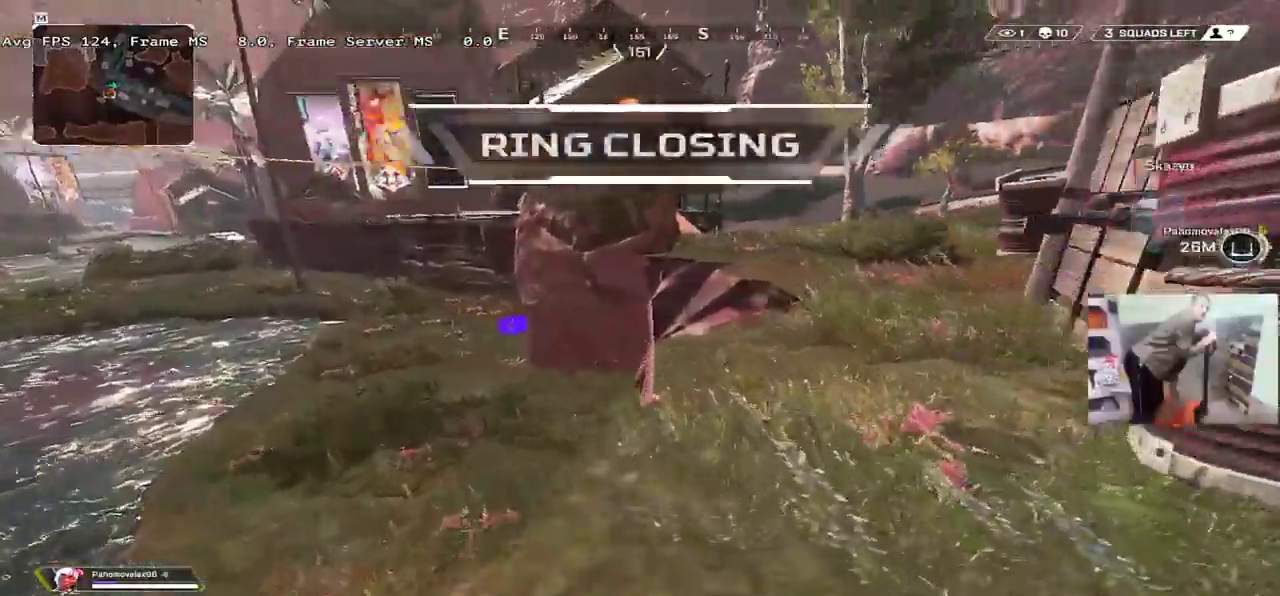
{"keys": ["ctrl", "w"], "mouse": [], "events": [[233, "ctrl", "down"]]}
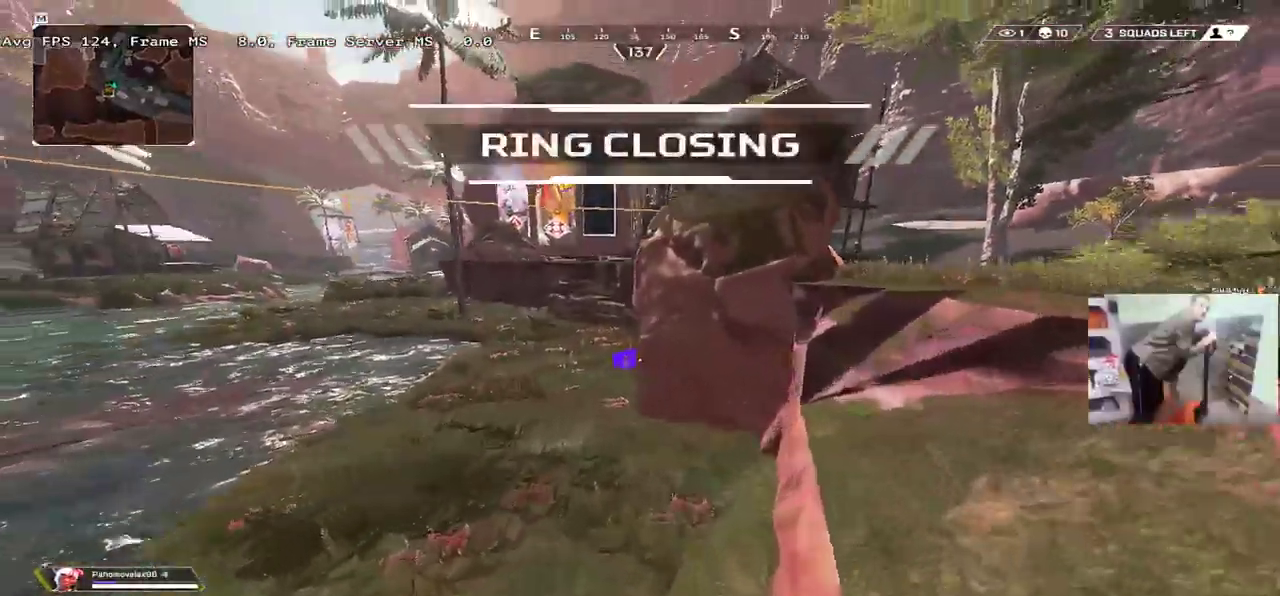
{"keys": ["e", "w"], "mouse": [], "events": [[17, "mouse_right", "down"], [67, "ctrl", "up"], [100, "mouse_right", "up"], [167, "q", "down"], [283, "shift", "down"], [333, "q", "up"], [400, "shift", "up"], [433, "e", "down"]]}
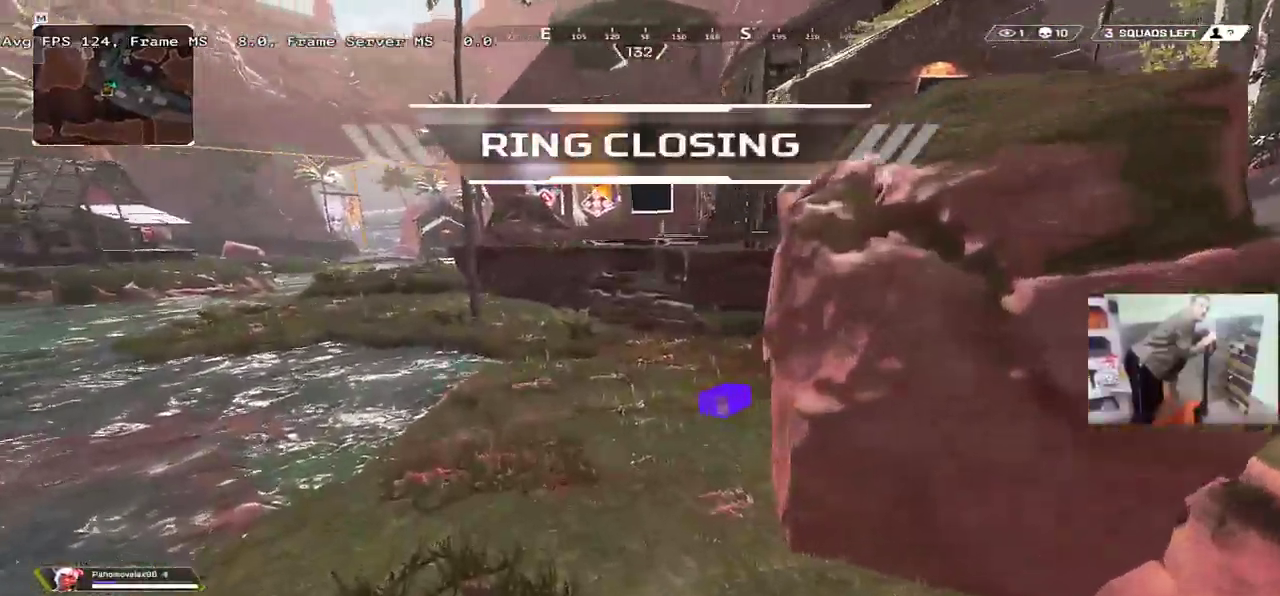
{"keys": ["w"], "mouse": [], "events": [[217, "e", "up"]]}
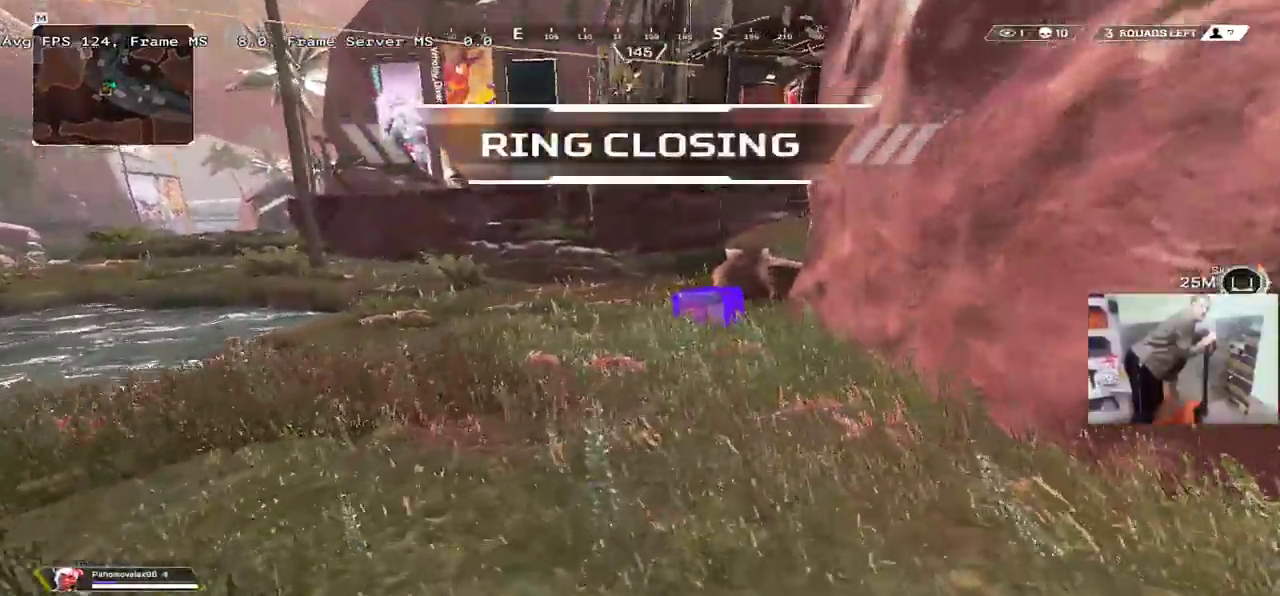
{"keys": ["w"], "mouse": [], "events": []}
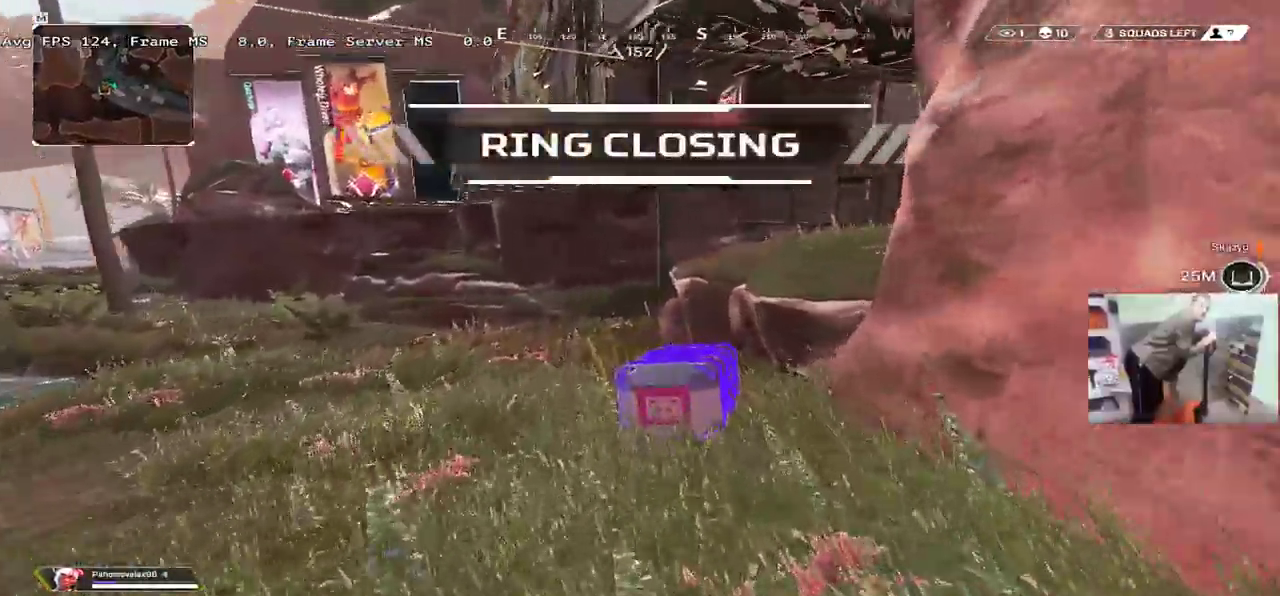
{"keys": ["c", "q"], "mouse": [], "events": [[33, "c", "down"], [50, "q", "down"], [200, "w", "up"]]}
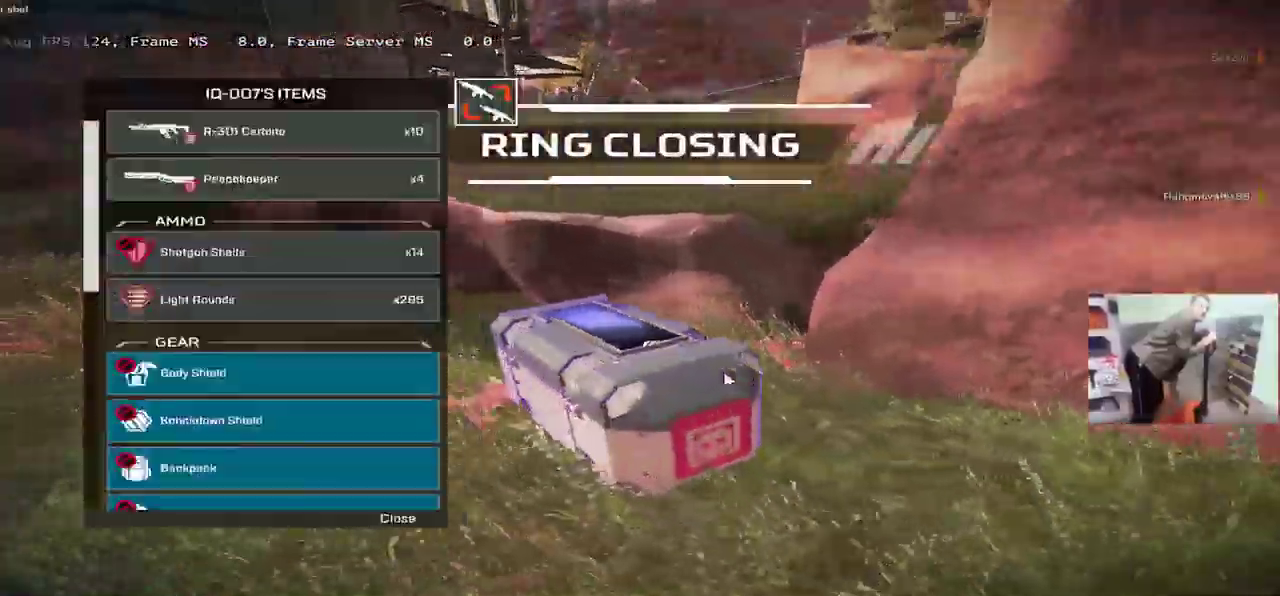
{"keys": ["e"], "mouse": [], "events": [[83, "c", "up"], [233, "w", "down"], [317, "q", "up"], [367, "e", "down"], [383, "w", "up"]]}
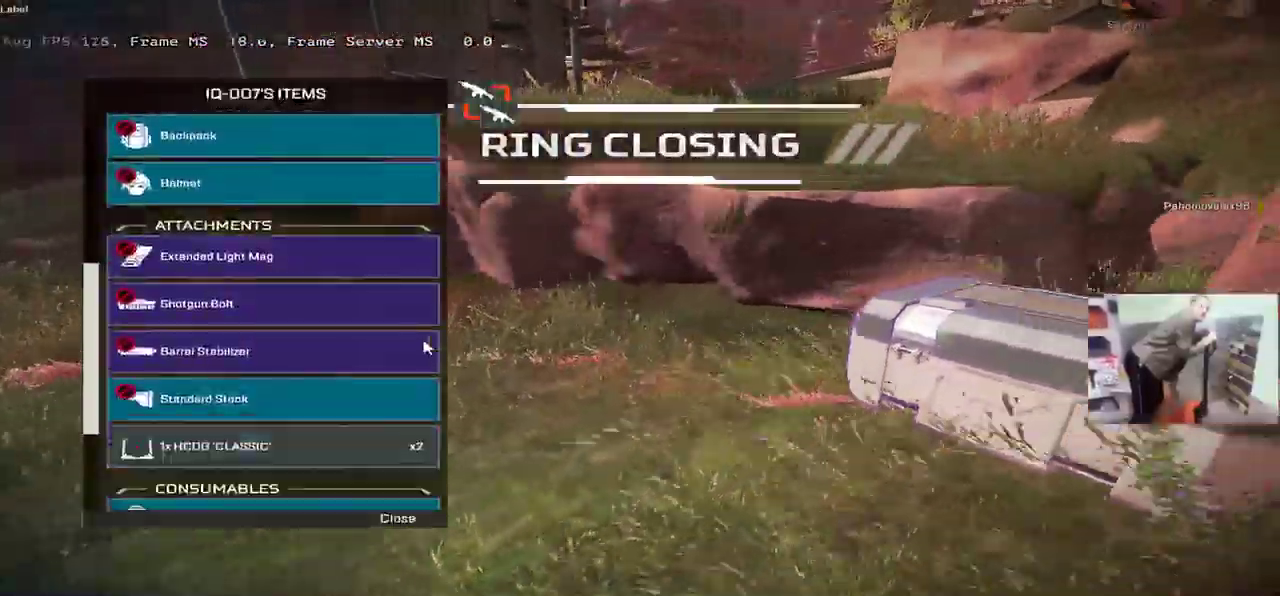
{"keys": [], "mouse": [], "events": [[83, "s", "down"], [333, "s", "up"], [483, "e", "up"]]}
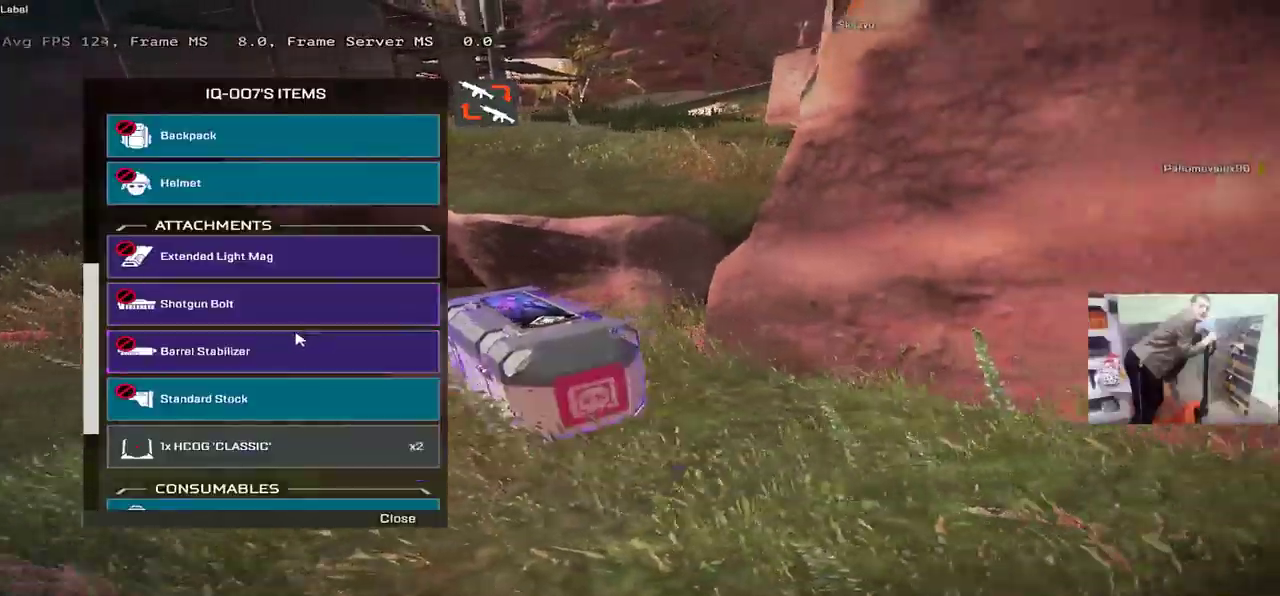
{"keys": ["q", "w"], "mouse": [], "events": [[17, "q", "down"], [433, "w", "down"]]}
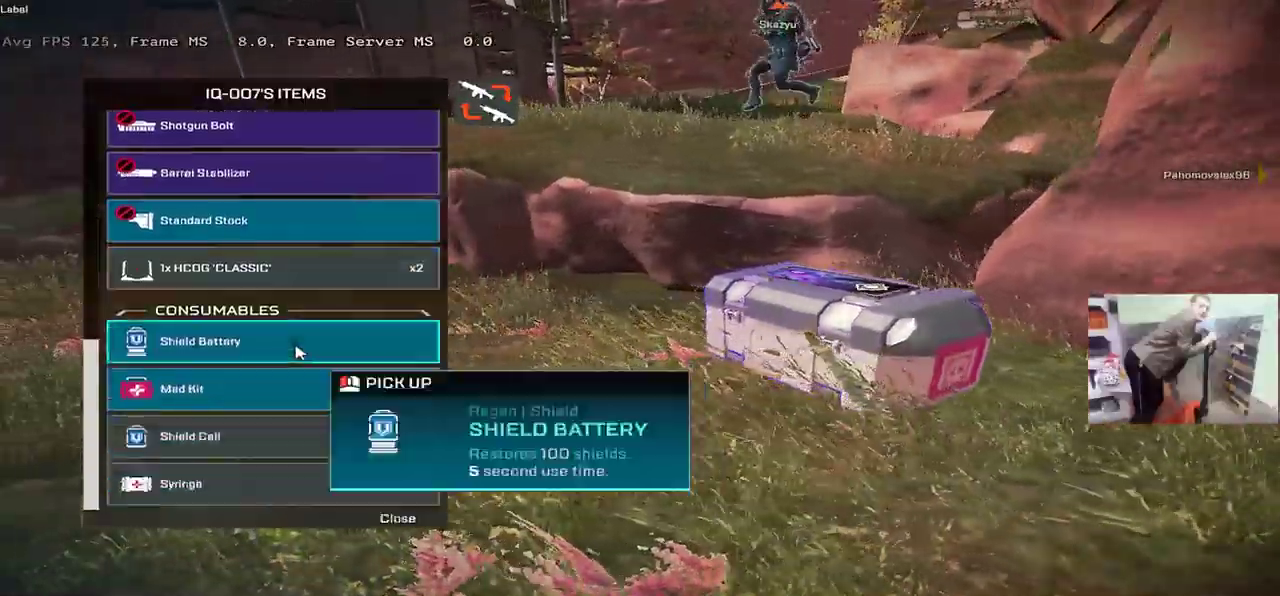
{"keys": ["q"], "mouse": [], "events": [[67, "q", "up"], [117, "e", "down"], [217, "w", "up"], [367, "e", "up"], [383, "q", "down"], [417, "mouse_left", "down"], [467, "mouse_left", "up"]]}
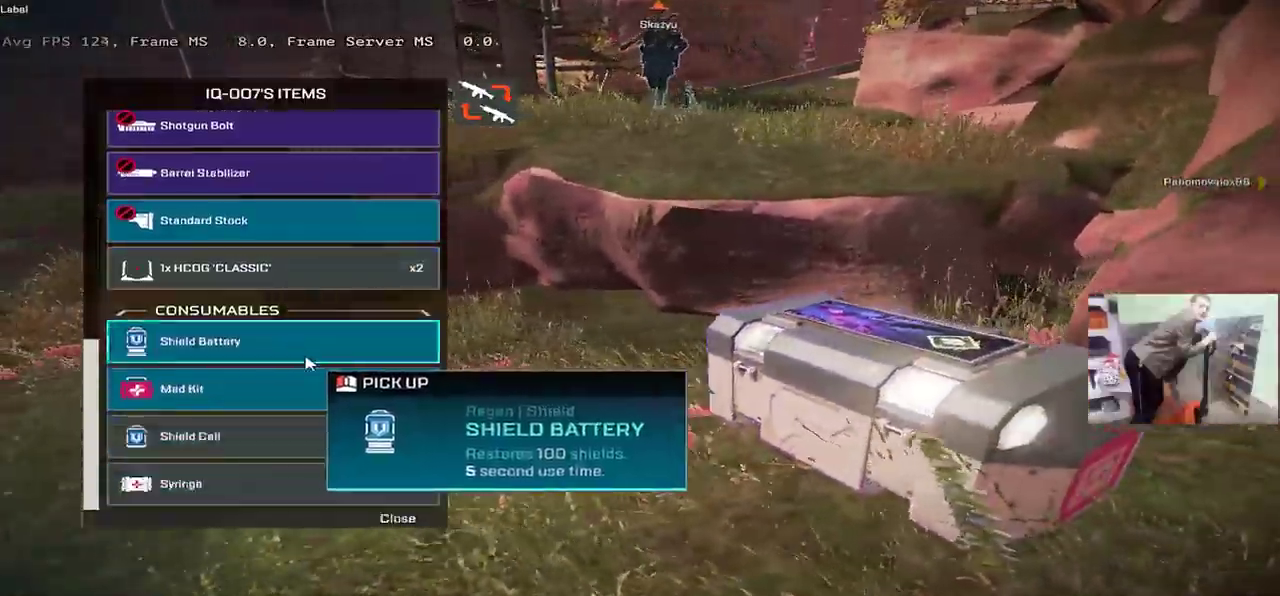
{"keys": ["e"], "mouse": [], "events": [[17, "q", "up"], [133, "s", "down"], [267, "e", "down"], [367, "mouse_left", "down"], [400, "mouse_left", "up"], [400, "s", "up"]]}